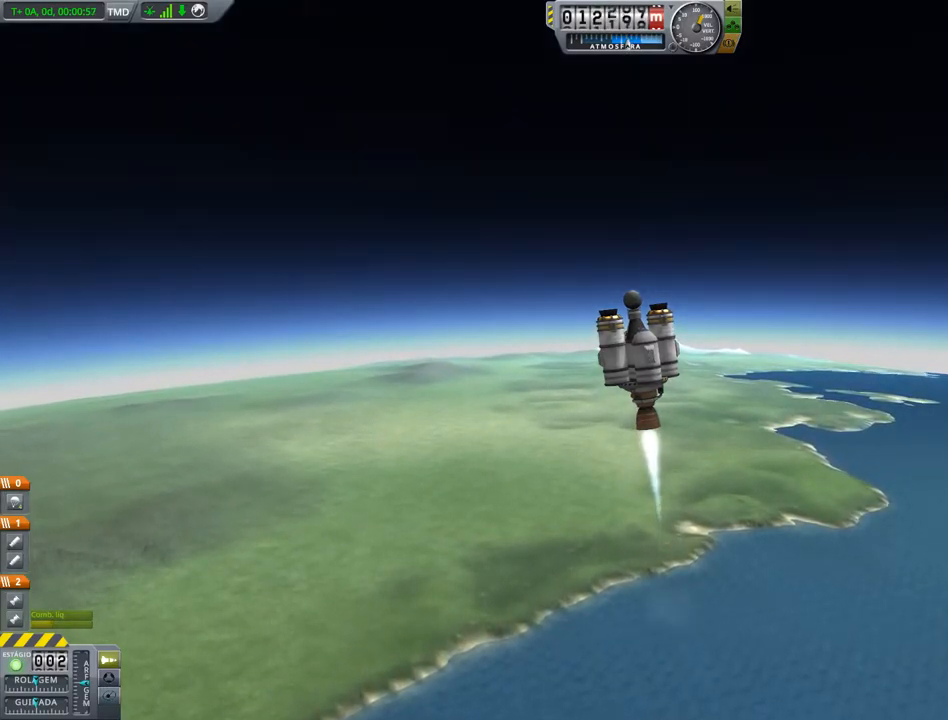
Gameplay with keyboard and mouse; each line is a JSON object with the keys held at the frame after it. "events" lists presses ("down") and releases ("up") of "a", "alt", "caps_lock", "ctrl", "d", "e", "h", "i", "j", "k", "l", "n", "q", "s", "shift", "space", "w", "x" and "z" between this image and that frame as [ms after this image, input, new state], when the widget could be followed in between. No other keys are recorded. Mouse buttons are not recorded. Not read: mouse_move.
{"keys": [], "events": [[100, "d", "down"], [167, "d", "up"]]}
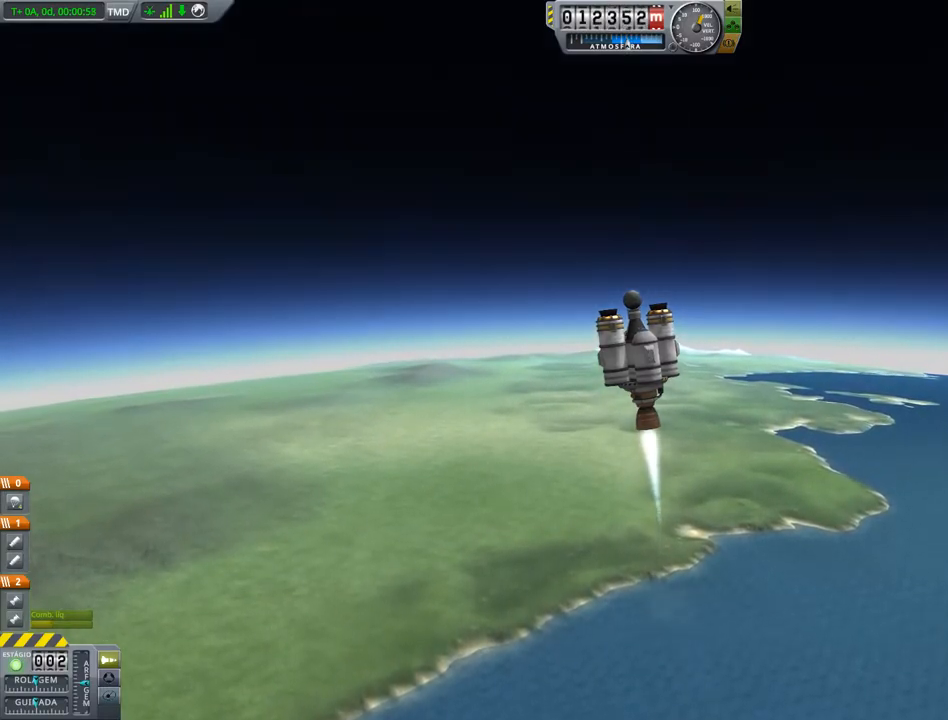
{"keys": [], "events": []}
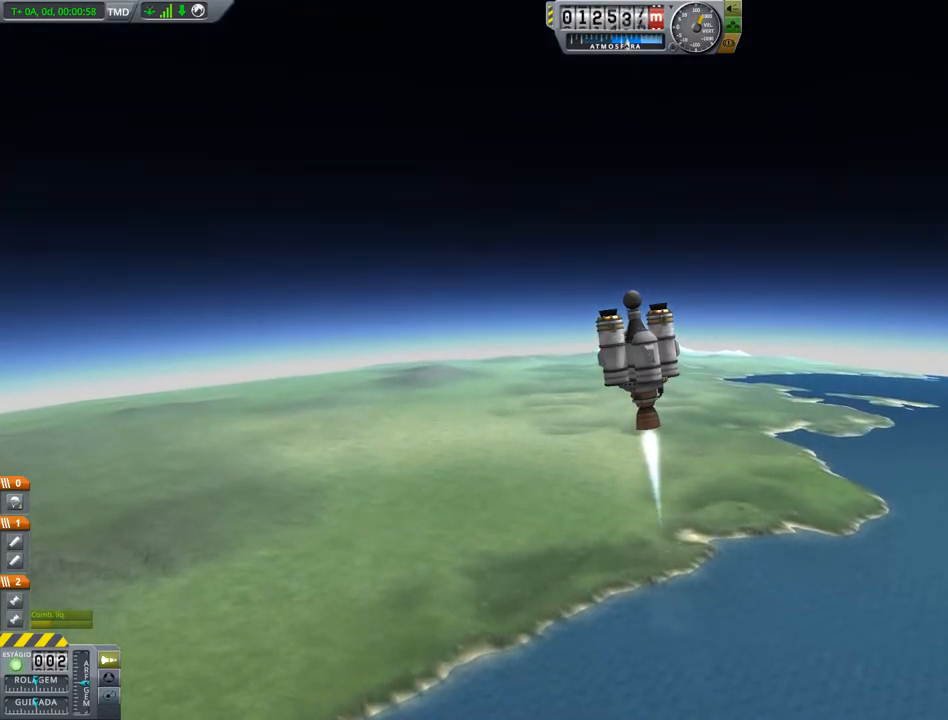
{"keys": ["d"], "events": [[468, "d", "down"]]}
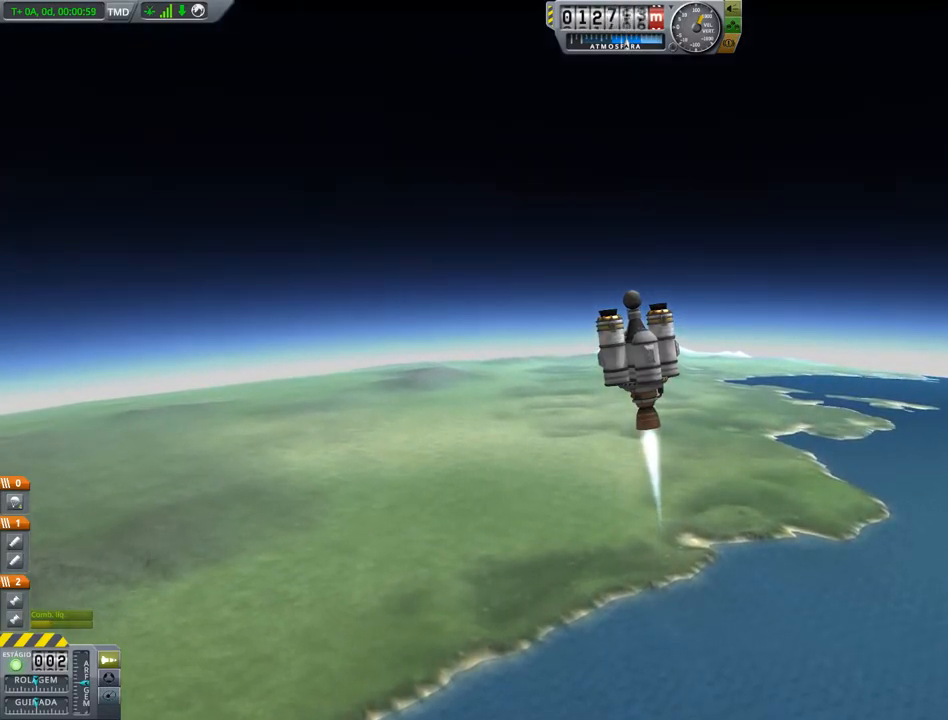
{"keys": [], "events": [[50, "d", "up"]]}
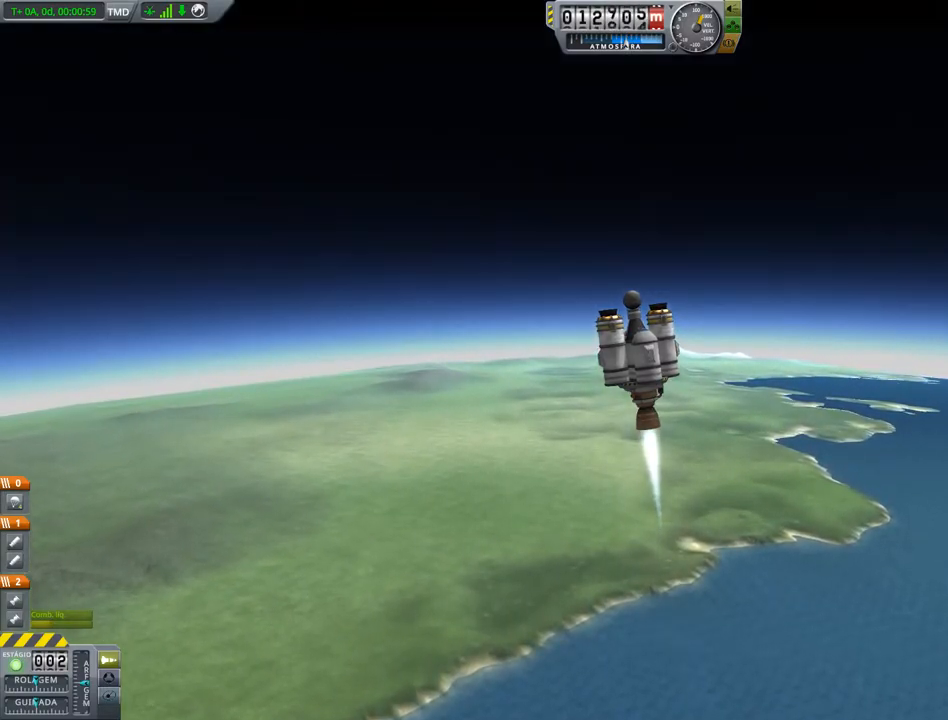
{"keys": [], "events": []}
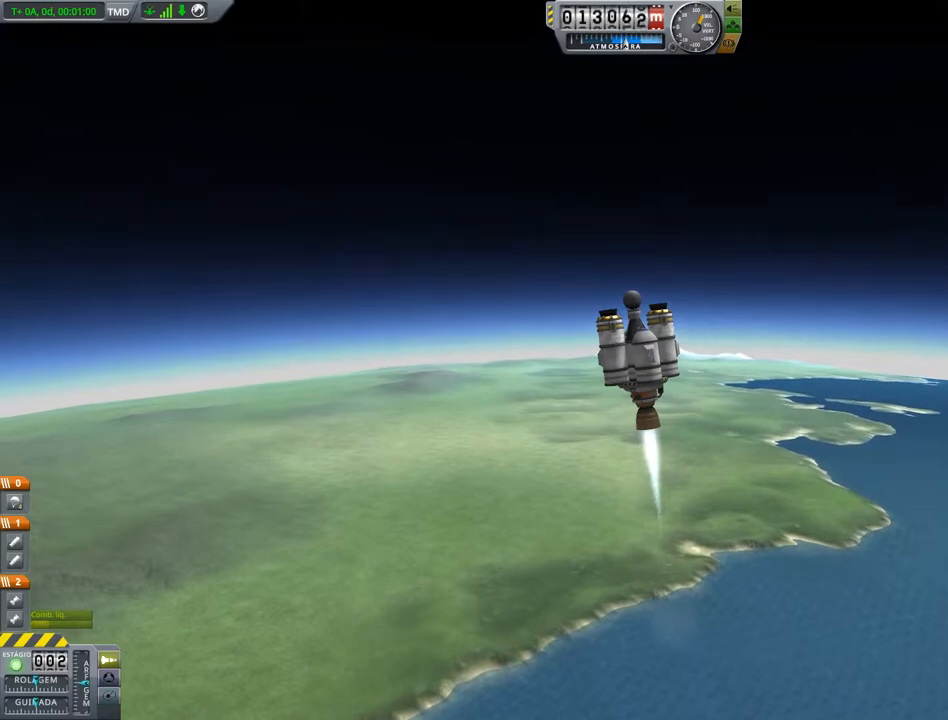
{"keys": [], "events": []}
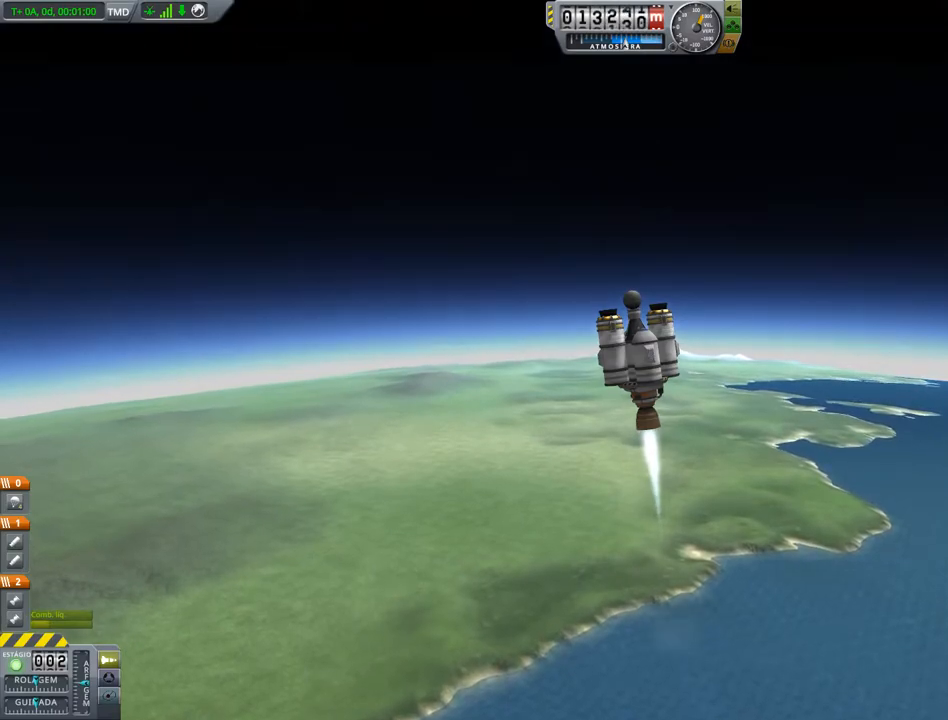
{"keys": [], "events": []}
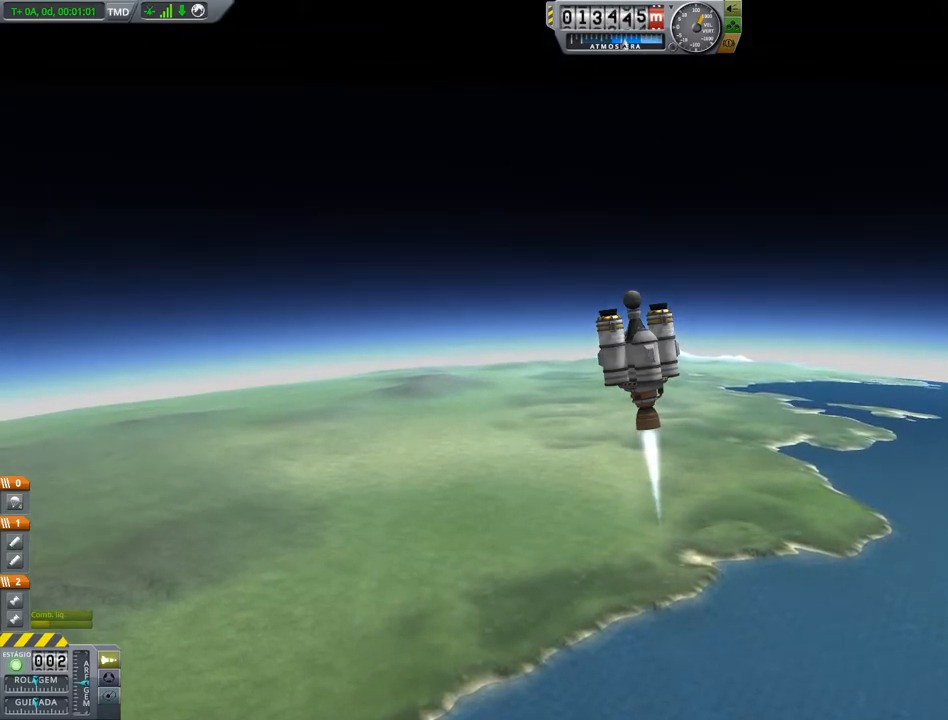
{"keys": [], "events": [[334, "ctrl", "down"], [467, "ctrl", "up"]]}
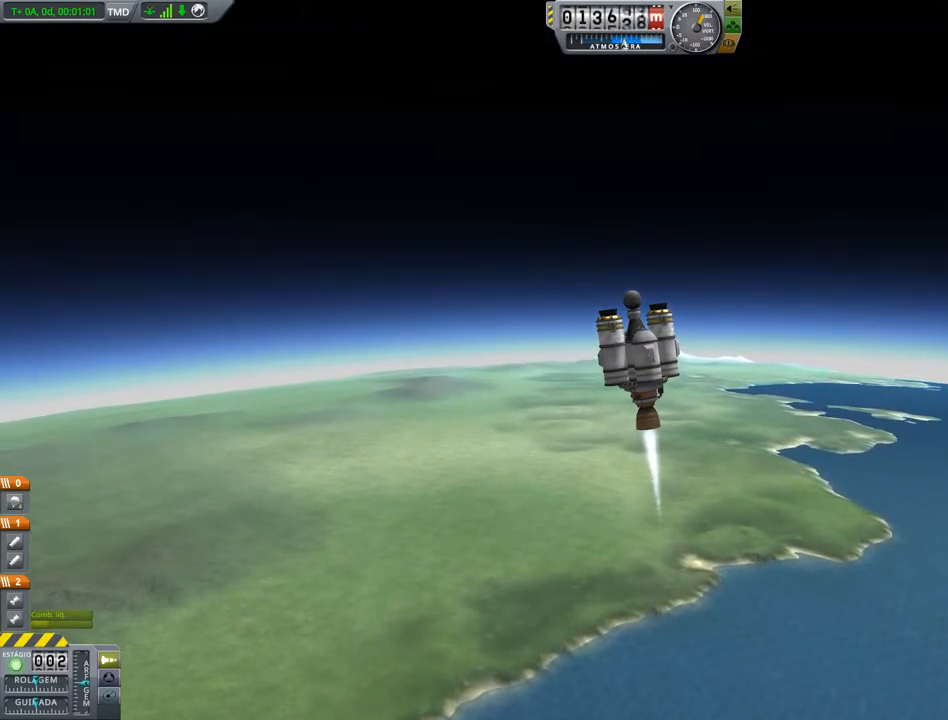
{"keys": [], "events": []}
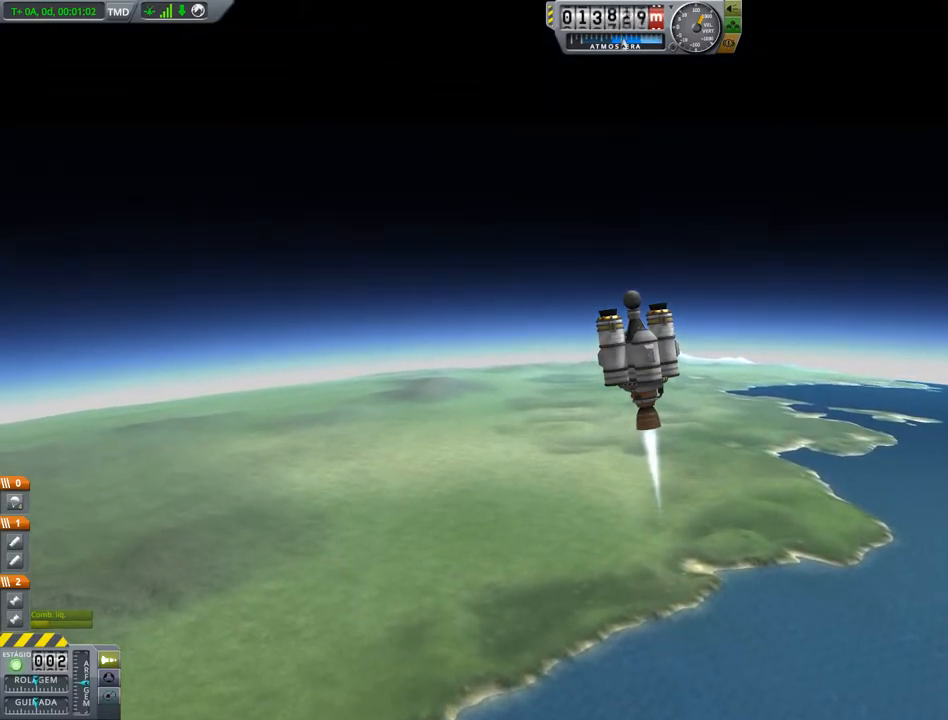
{"keys": ["ctrl"], "events": [[400, "ctrl", "down"]]}
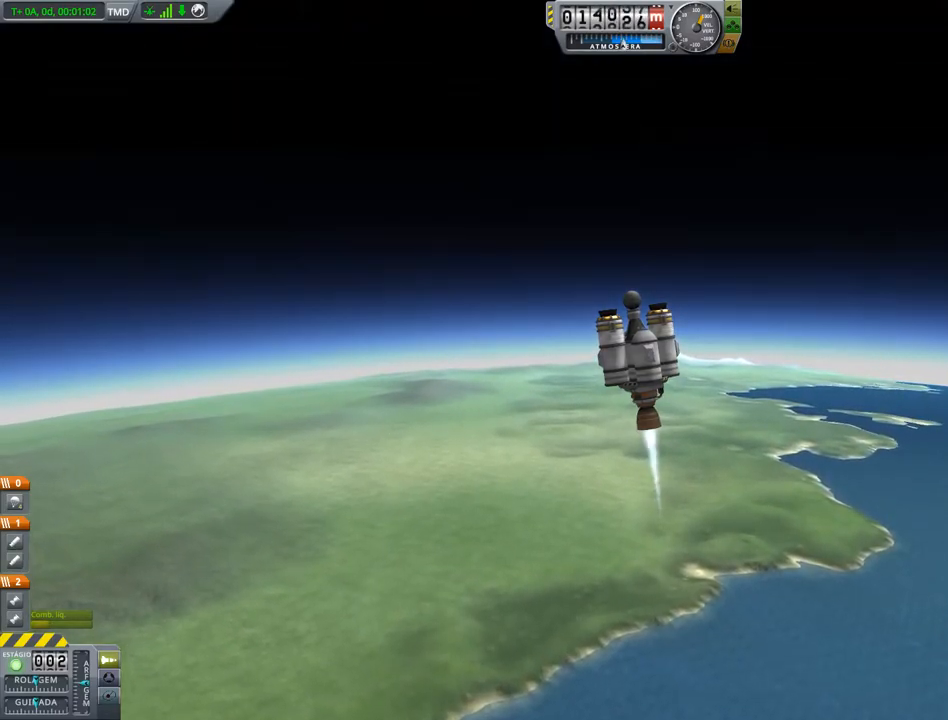
{"keys": [], "events": [[84, "ctrl", "up"]]}
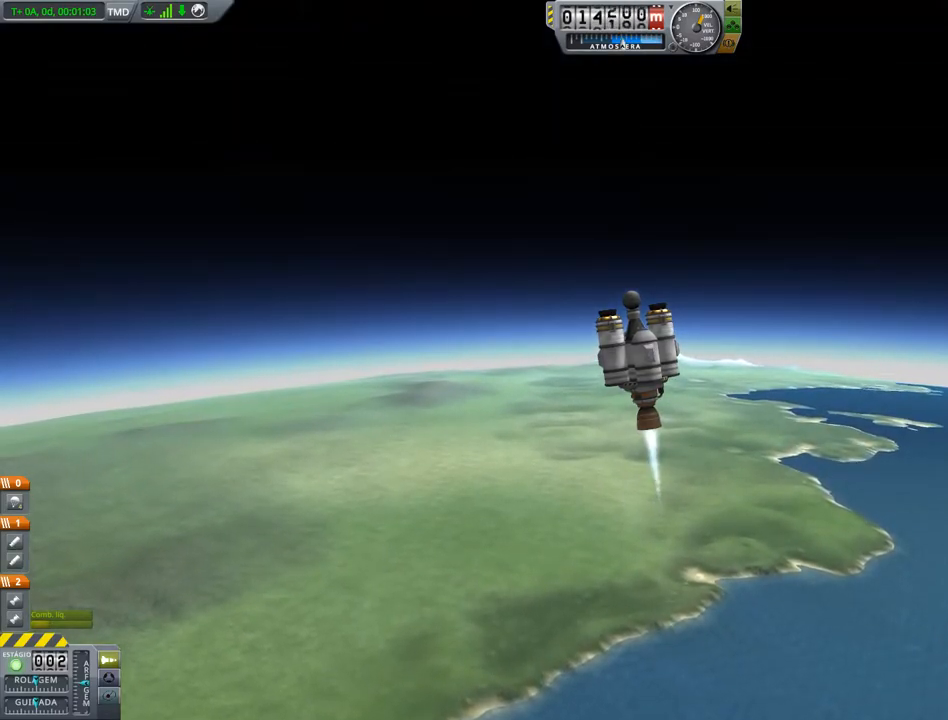
{"keys": [], "events": [[200, "ctrl", "down"], [283, "ctrl", "up"]]}
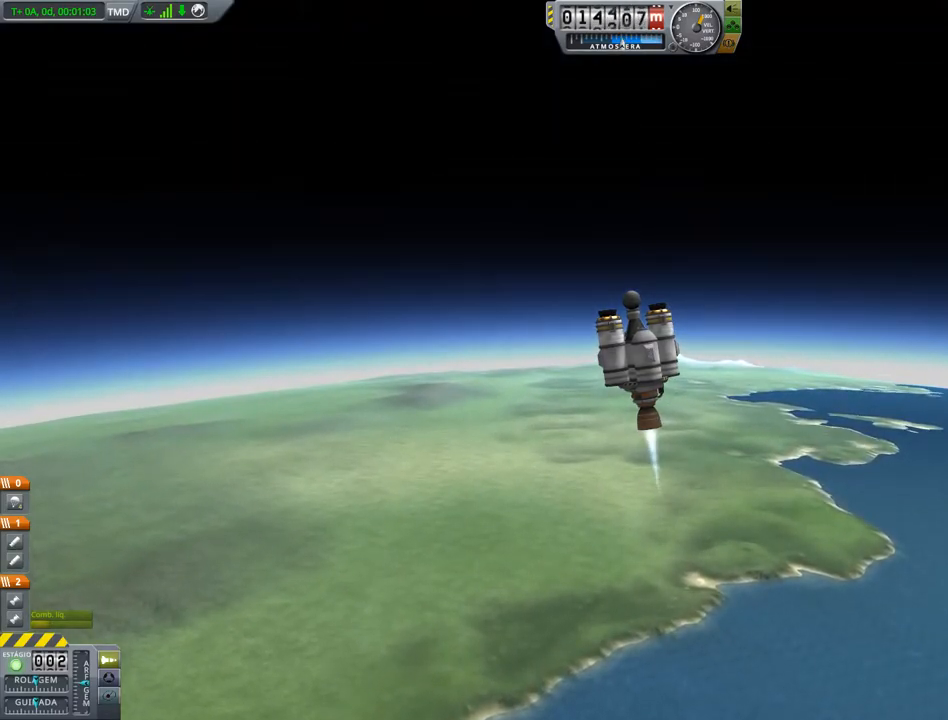
{"keys": [], "events": []}
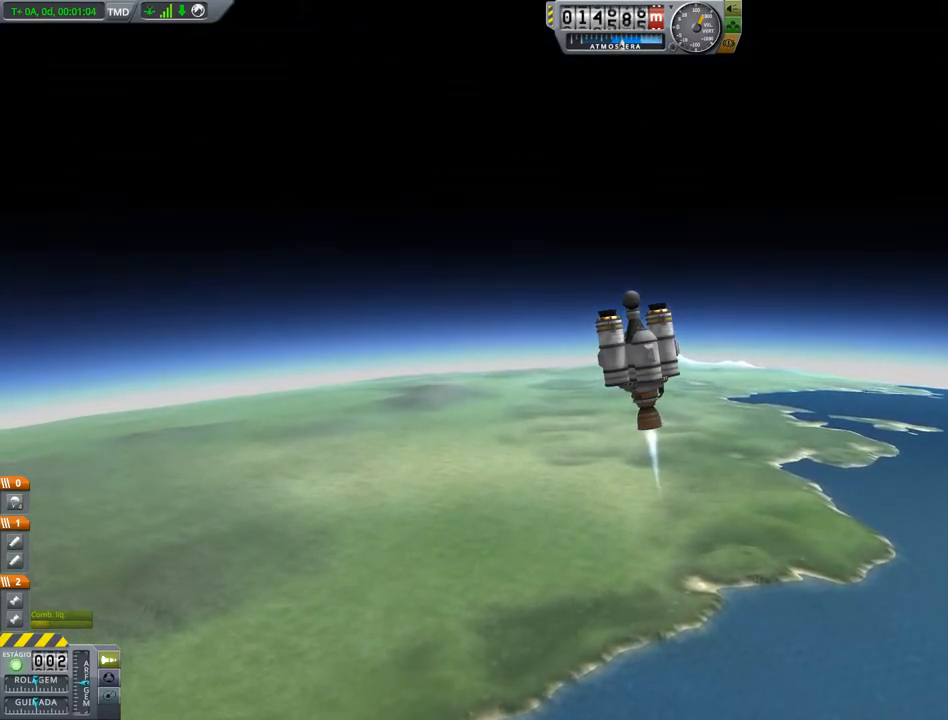
{"keys": [], "events": []}
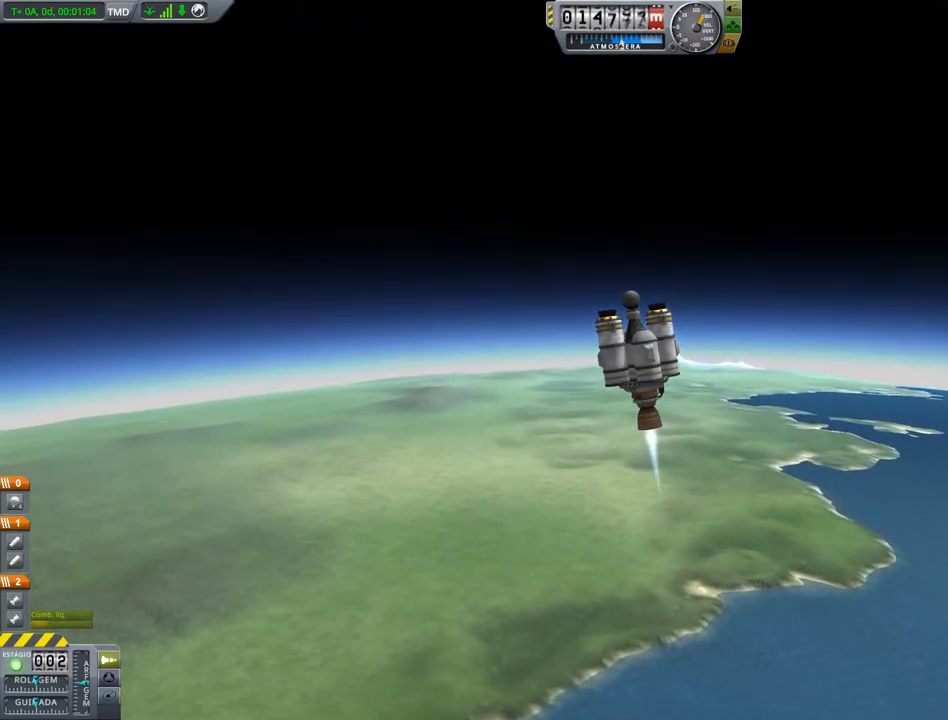
{"keys": [], "events": []}
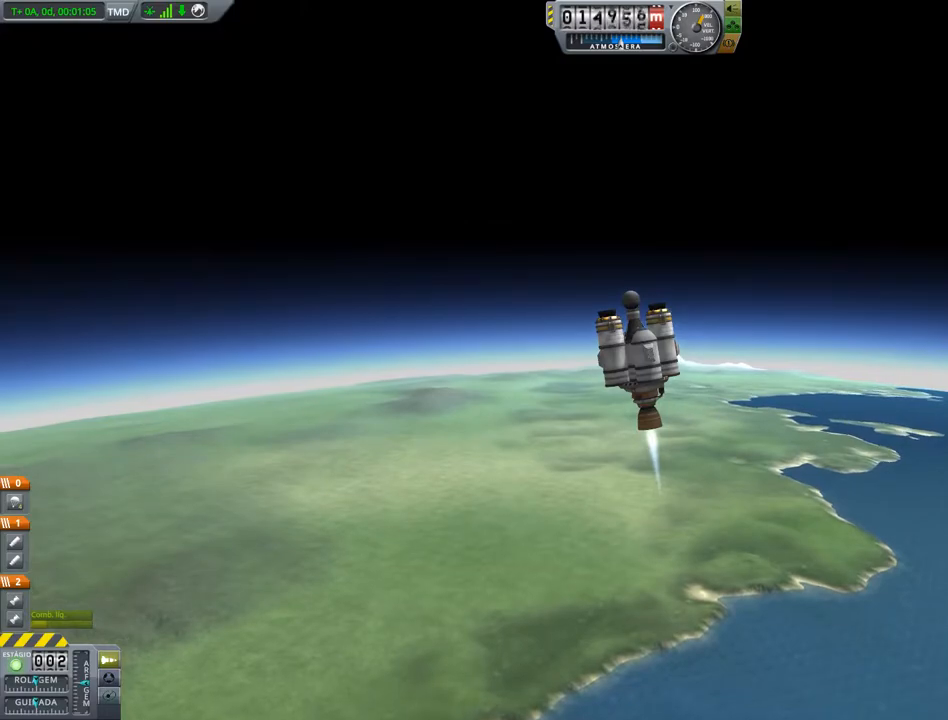
{"keys": [], "events": []}
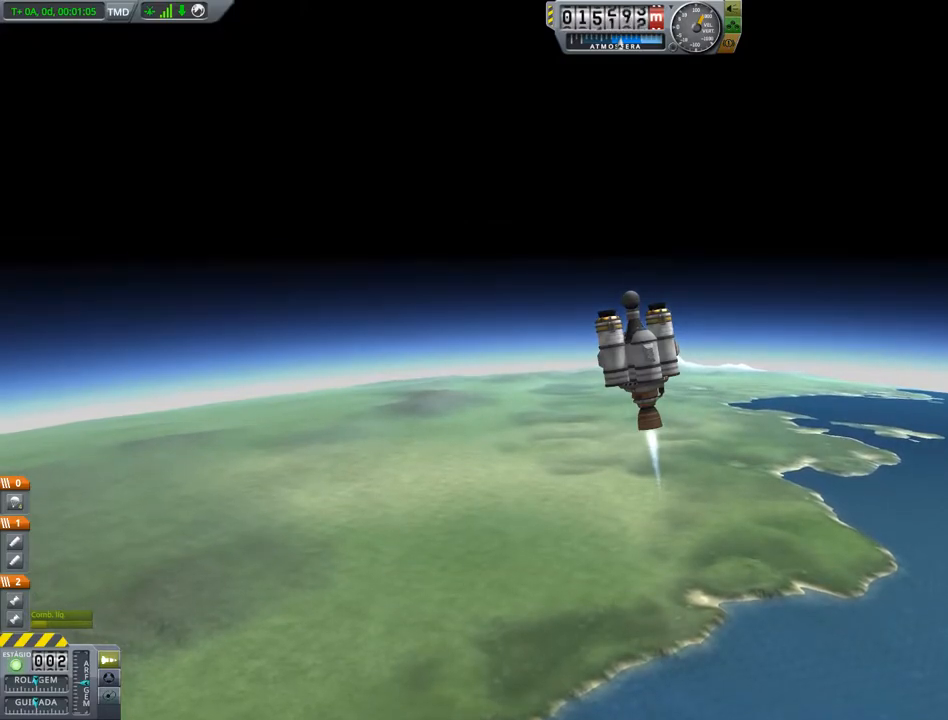
{"keys": [], "events": []}
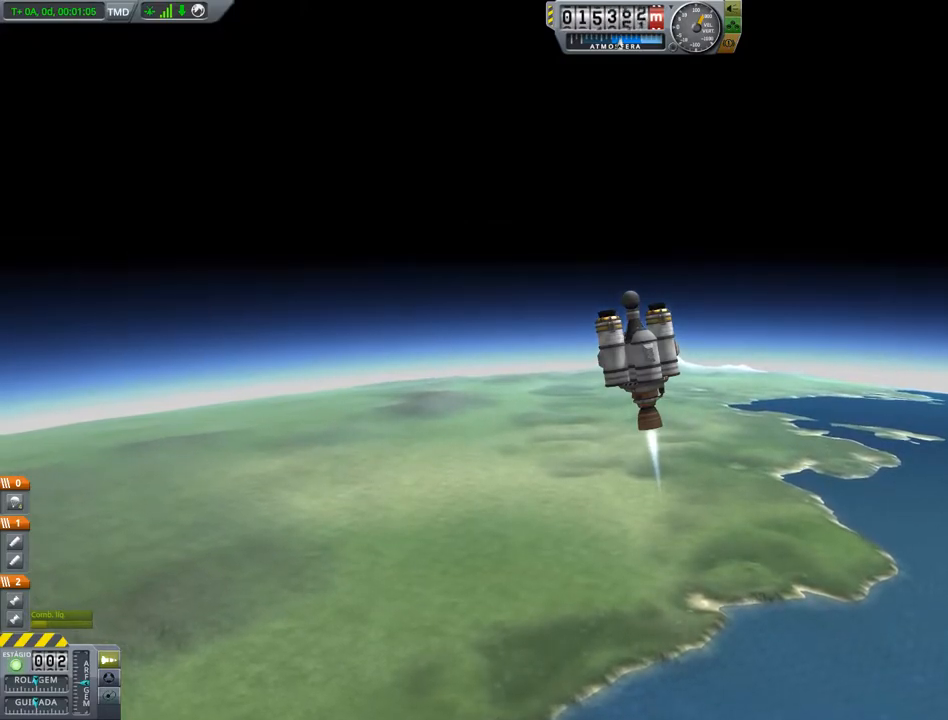
{"keys": [], "events": []}
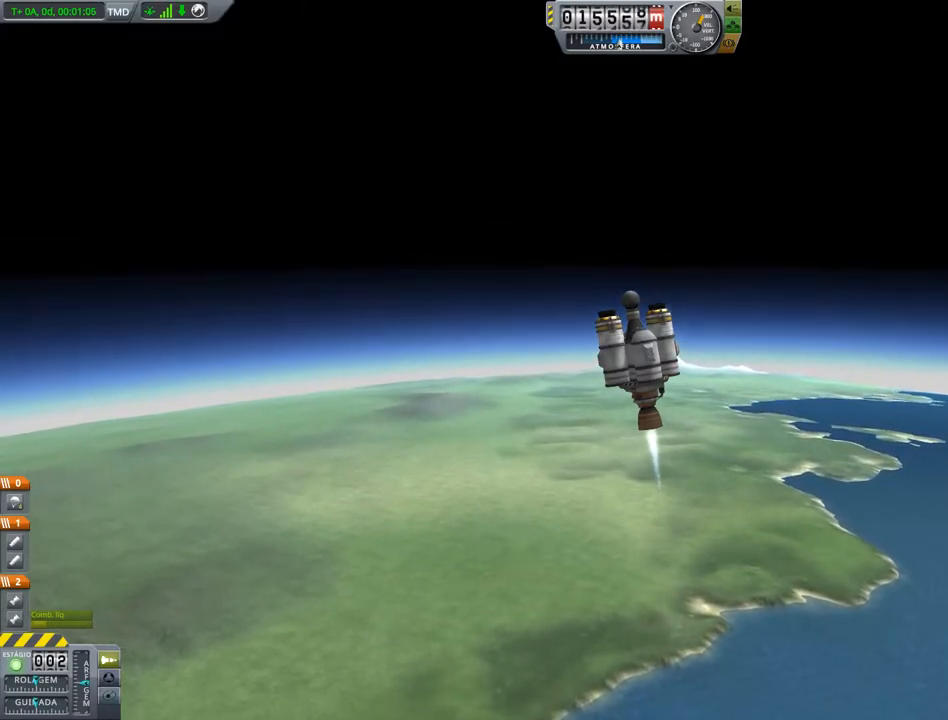
{"keys": [], "events": []}
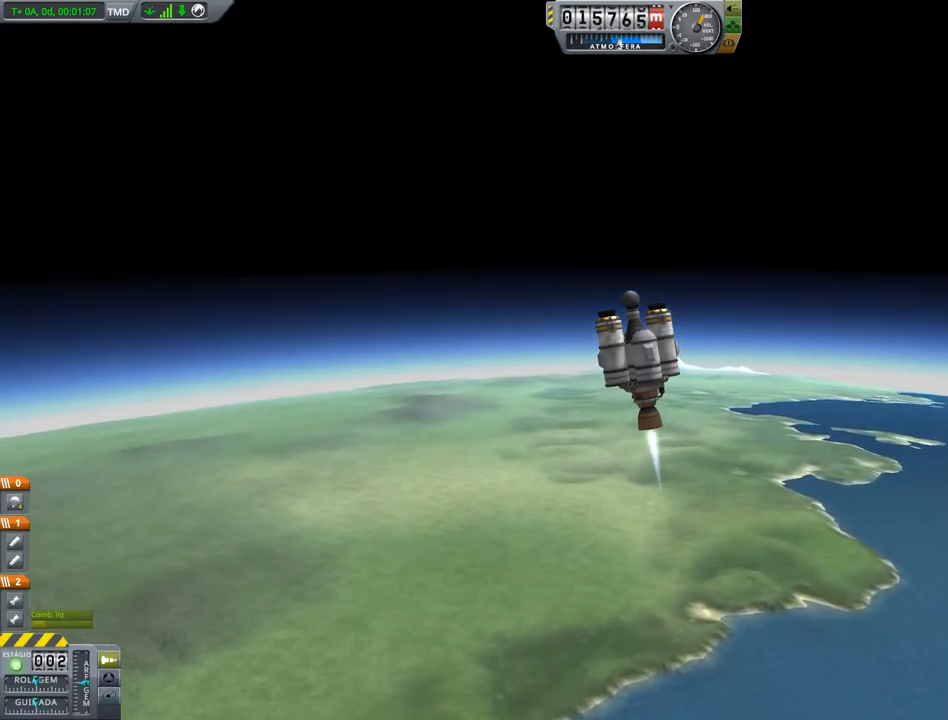
{"keys": [], "events": []}
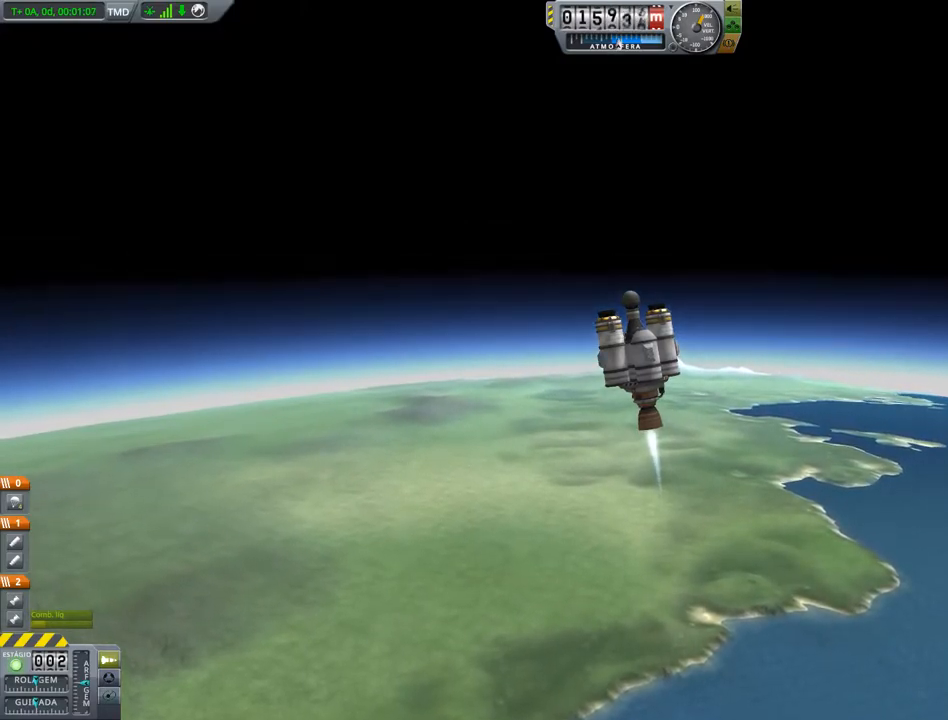
{"keys": [], "events": []}
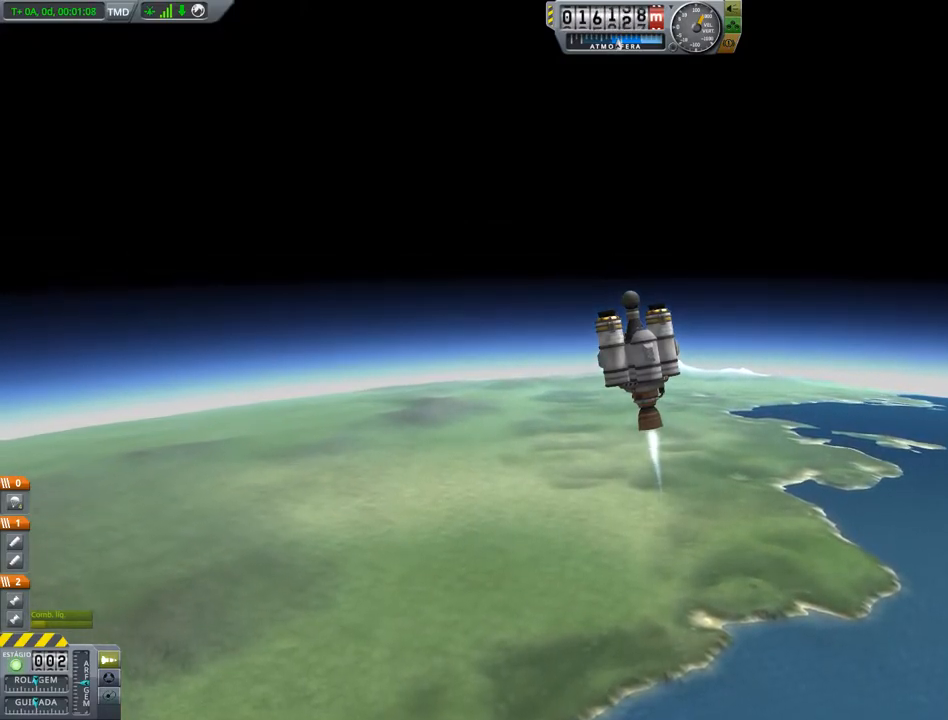
{"keys": ["ctrl"], "events": [[467, "ctrl", "down"]]}
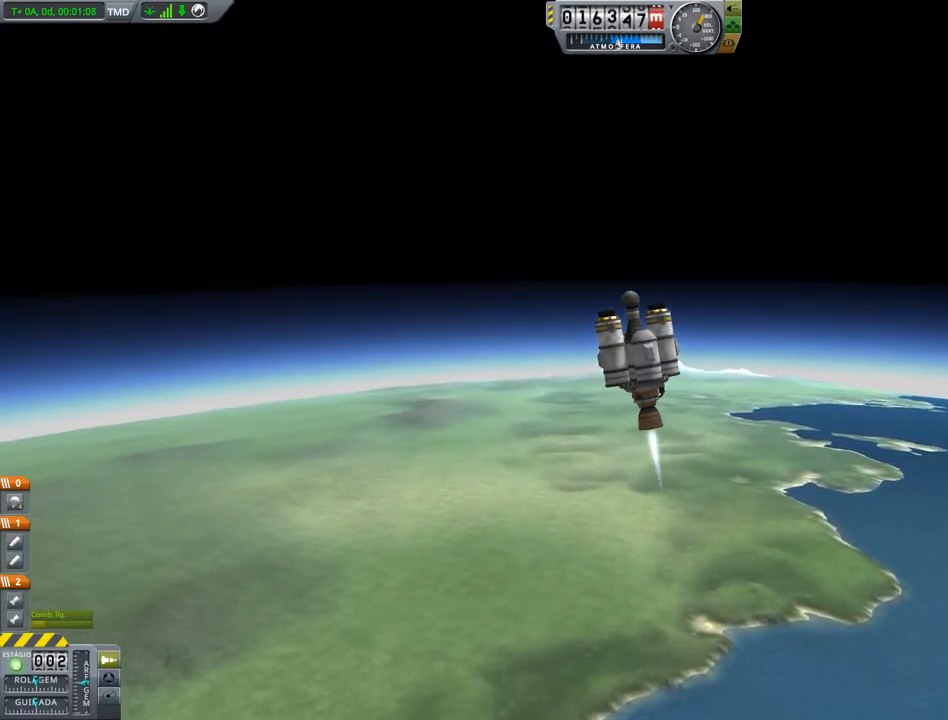
{"keys": [], "events": [[317, "ctrl", "up"]]}
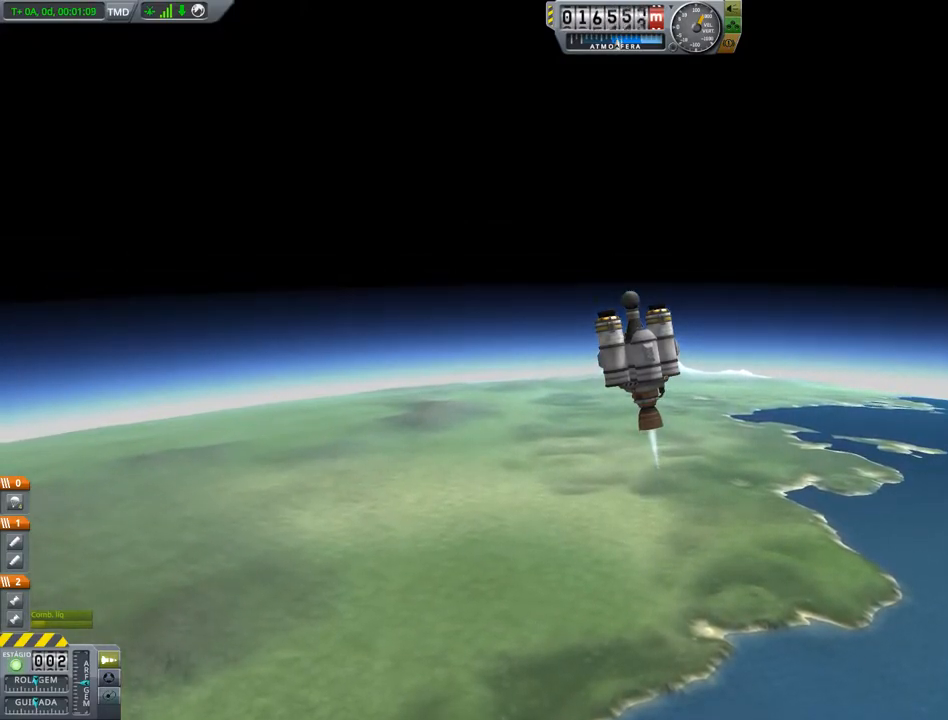
{"keys": ["ctrl"], "events": [[317, "ctrl", "down"]]}
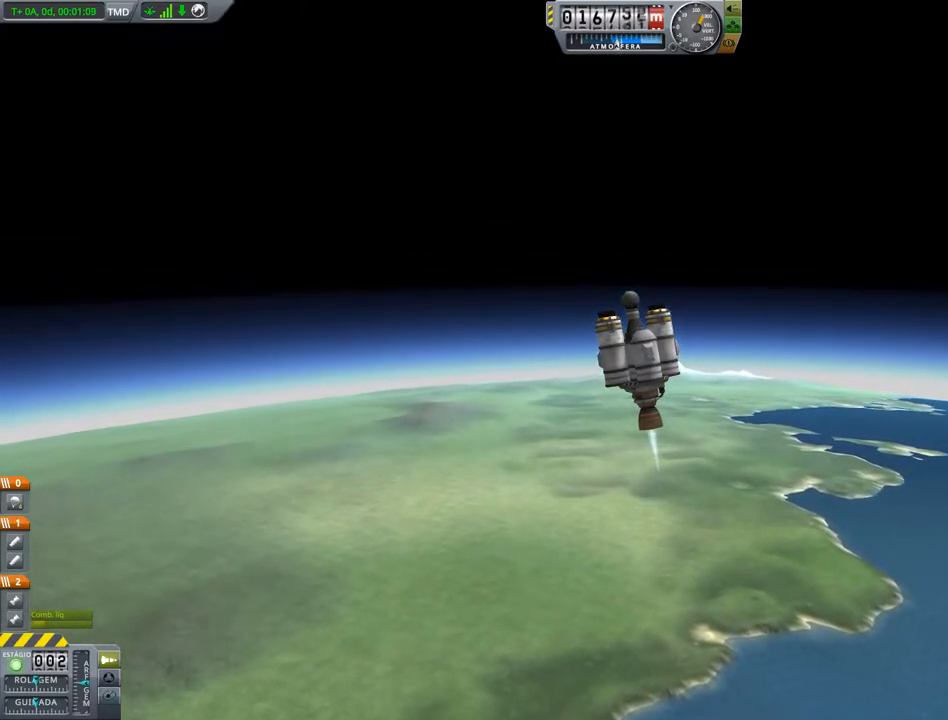
{"keys": [], "events": [[50, "ctrl", "up"]]}
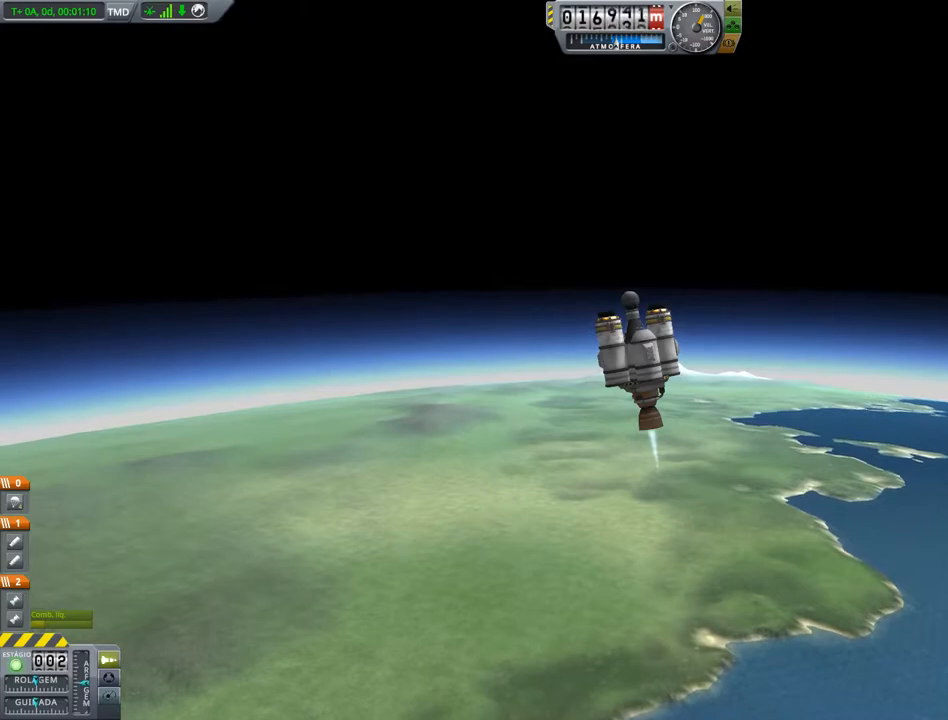
{"keys": [], "events": [[267, "shift", "down"], [417, "shift", "up"]]}
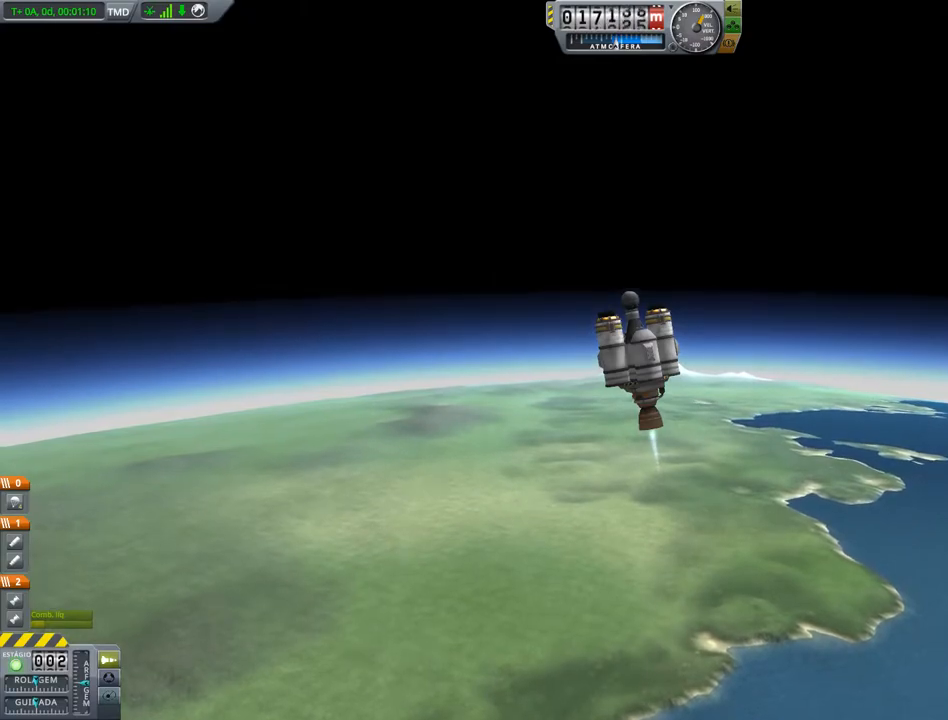
{"keys": [], "events": []}
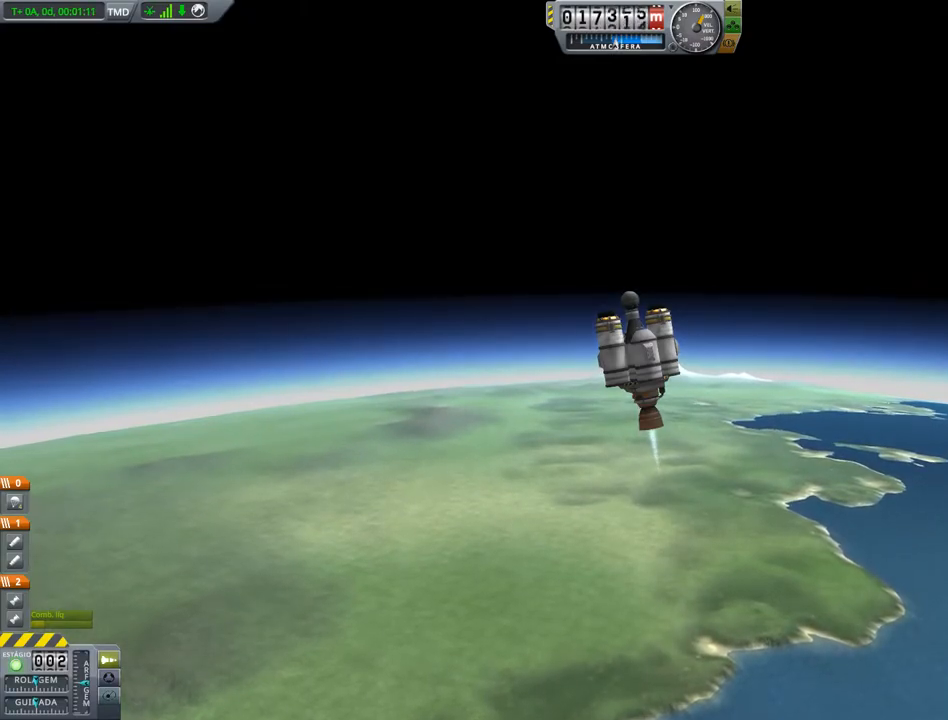
{"keys": [], "events": []}